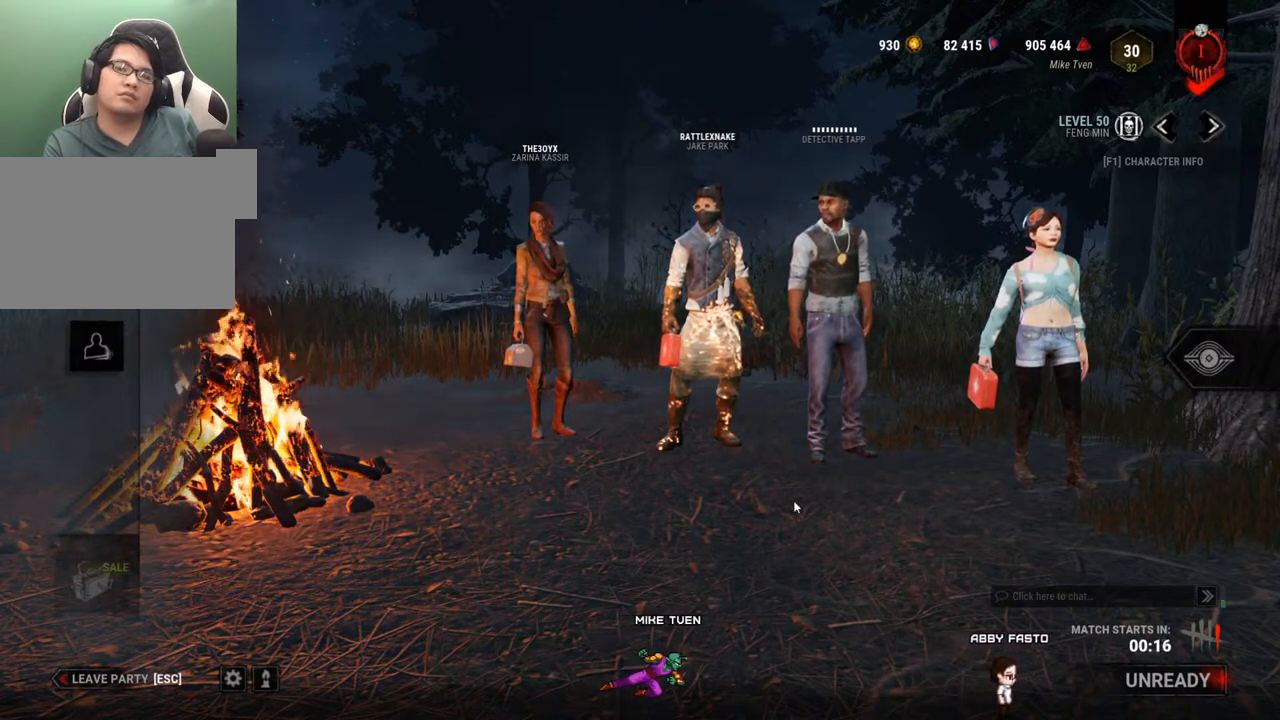
Gameplay with keyboard and mouse; each line is a JSON object with the keys and mouse buttons held at the frame after it. "events" lists presses ("down") and releases ("up") of "1", "2", "3", "4", "5", "a", "alt", "c", "caps_lock", "ctrl", "d", "e", "f", "g", "q", "r", "s", "shift", "space", "t", "tab", "v", "w", "x", "z", "mouse_left", "mouse_wheel" and "mouse_right" between this image and that frame as [ms after this image, input, new state], when the widget could be followed in between. "mouse_left", "mouse_wheel", "mouse_right" = the "left", "wheel", "right" buttons of the "mouse" list. No other keys are recorded. "wheel" means that the mouse wheel is clicked or scrolled. "mouse_move" is the direction in which the mouse moves at that frame (one of eight, or "still"), when it could be read.
{"keys": [], "mouse": [], "mouse_move": "still", "events": []}
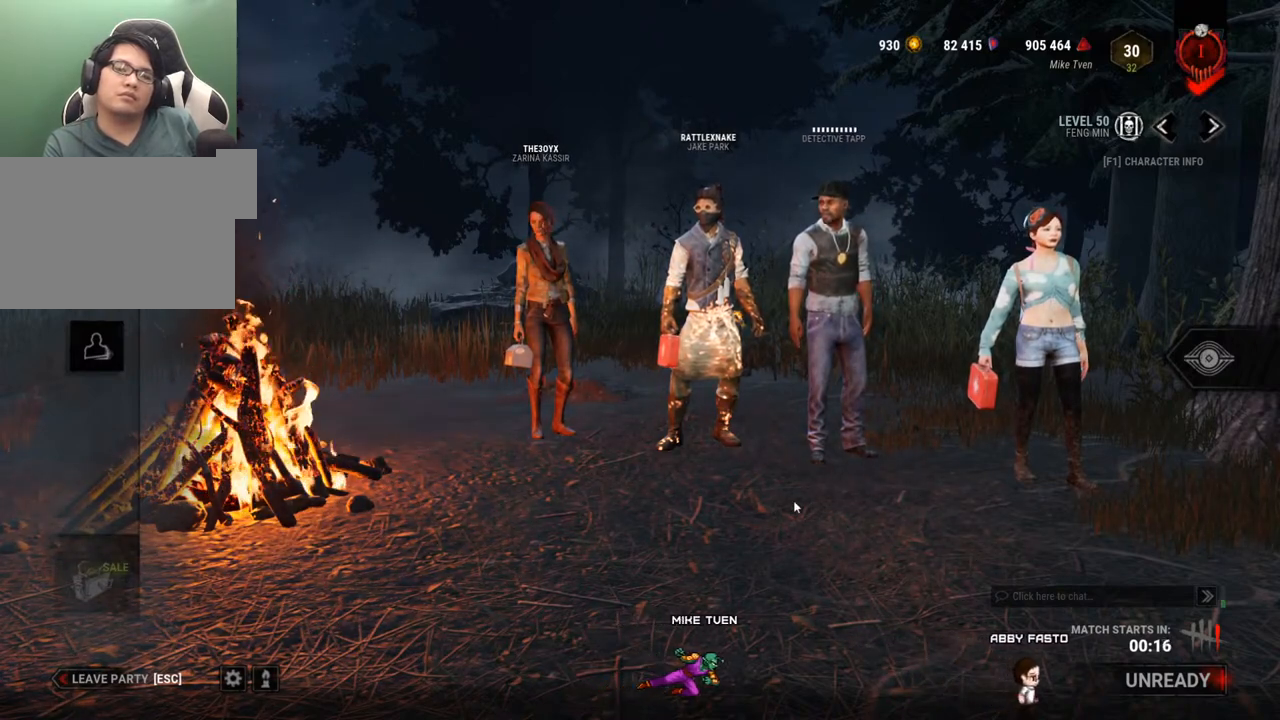
{"keys": [], "mouse": [], "mouse_move": "down-left", "events": []}
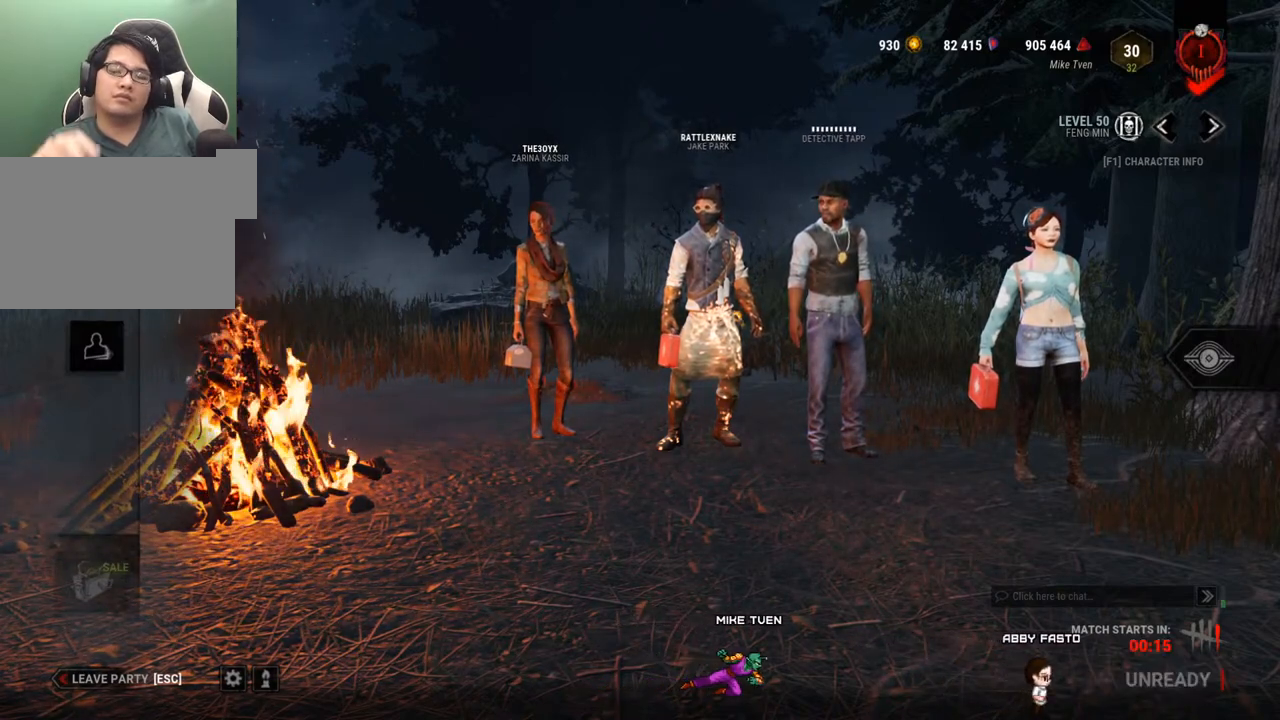
{"keys": [], "mouse": [], "mouse_move": "still", "events": []}
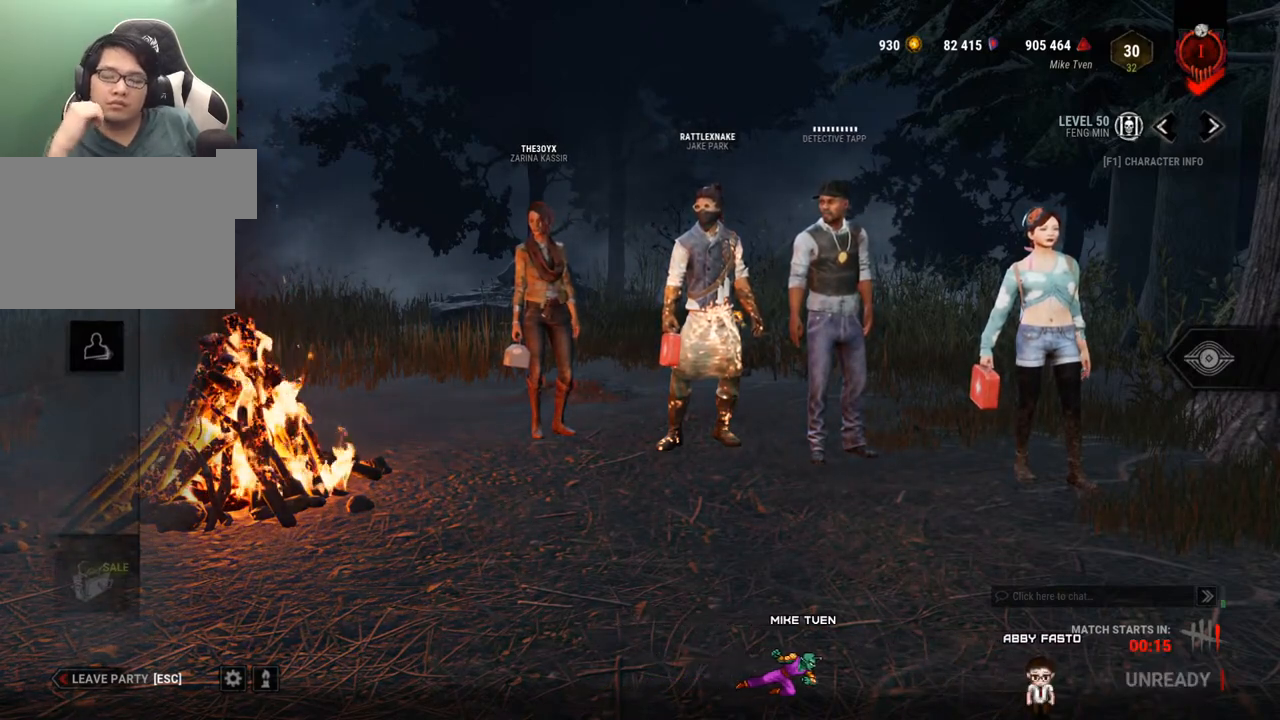
{"keys": [], "mouse": [], "mouse_move": "up", "events": [[117, "mouse_left", "down"], [217, "mouse_left", "up"]]}
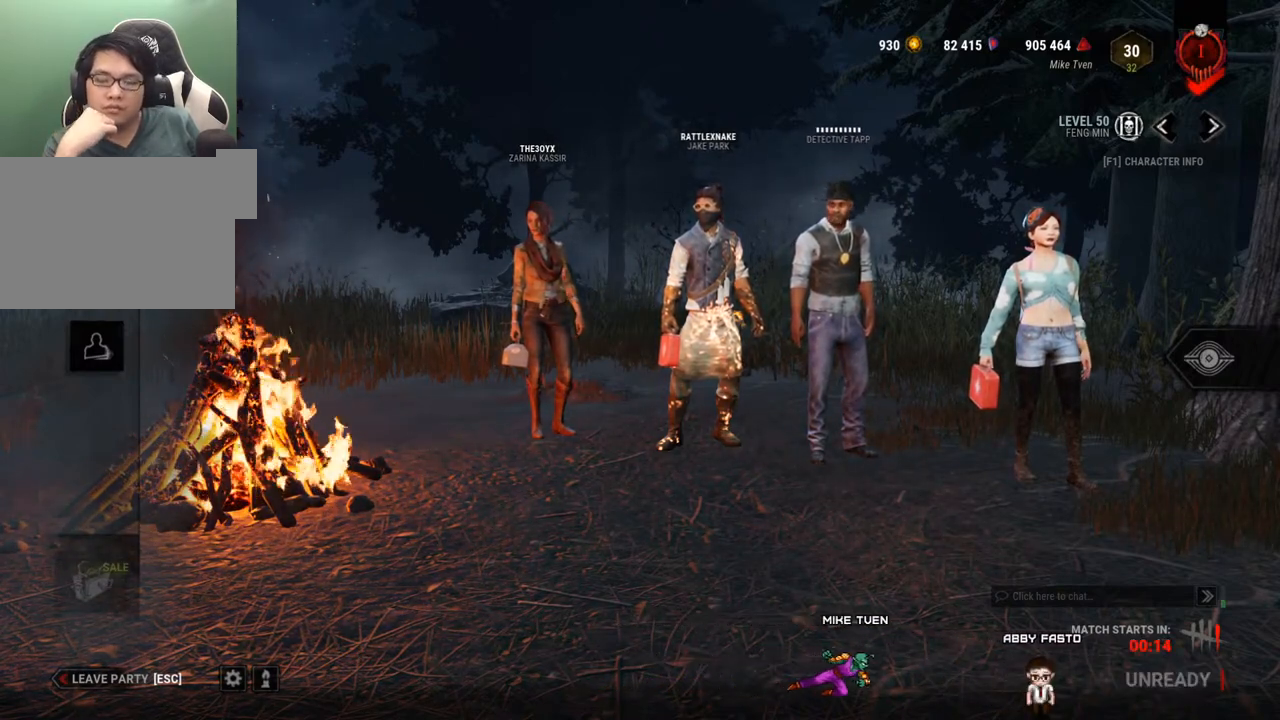
{"keys": [], "mouse": [], "mouse_move": "right", "events": [[134, "mouse_left", "down"], [217, "mouse_left", "up"]]}
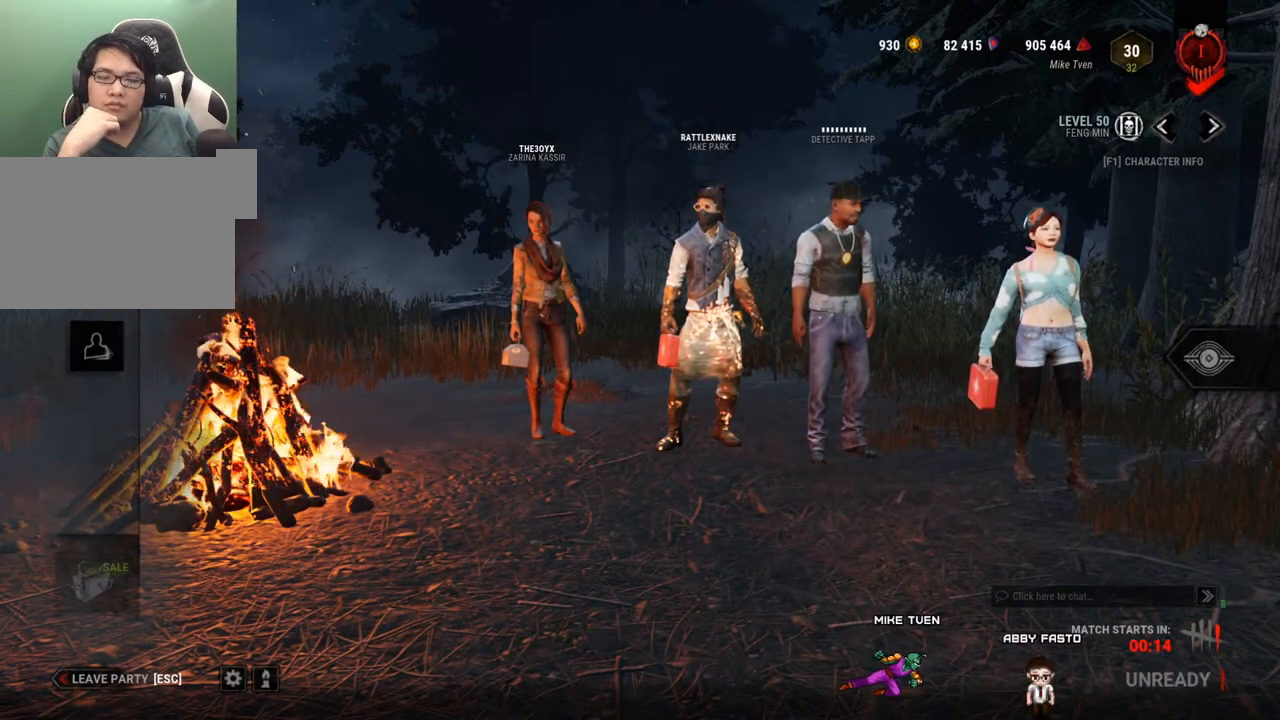
{"keys": [], "mouse": [], "mouse_move": "still", "events": []}
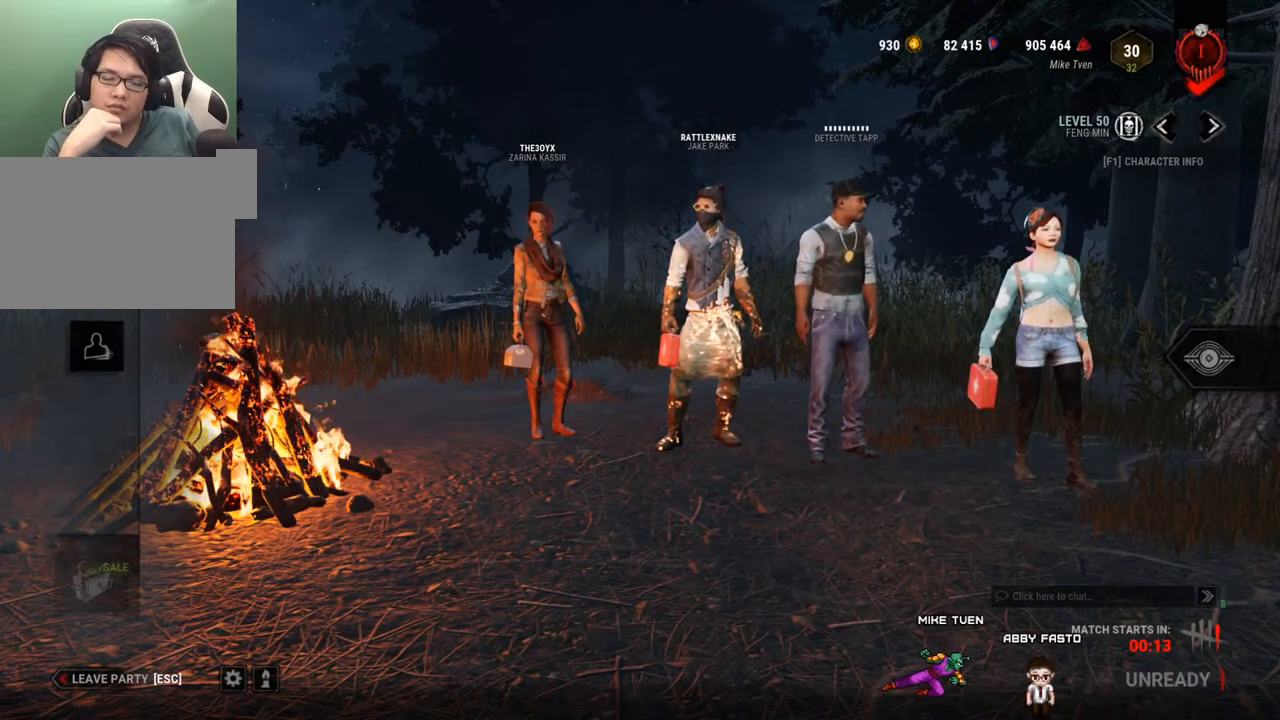
{"keys": [], "mouse": [], "mouse_move": "right", "events": []}
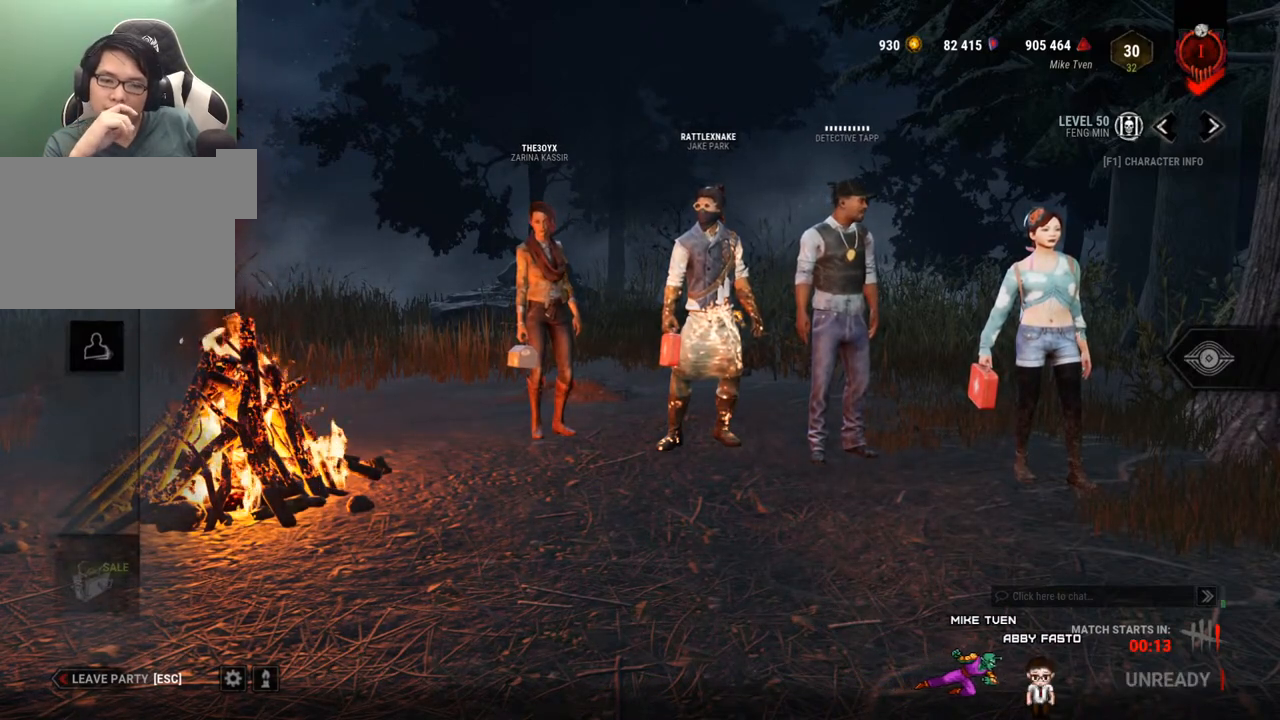
{"keys": [], "mouse": [], "mouse_move": "still", "events": []}
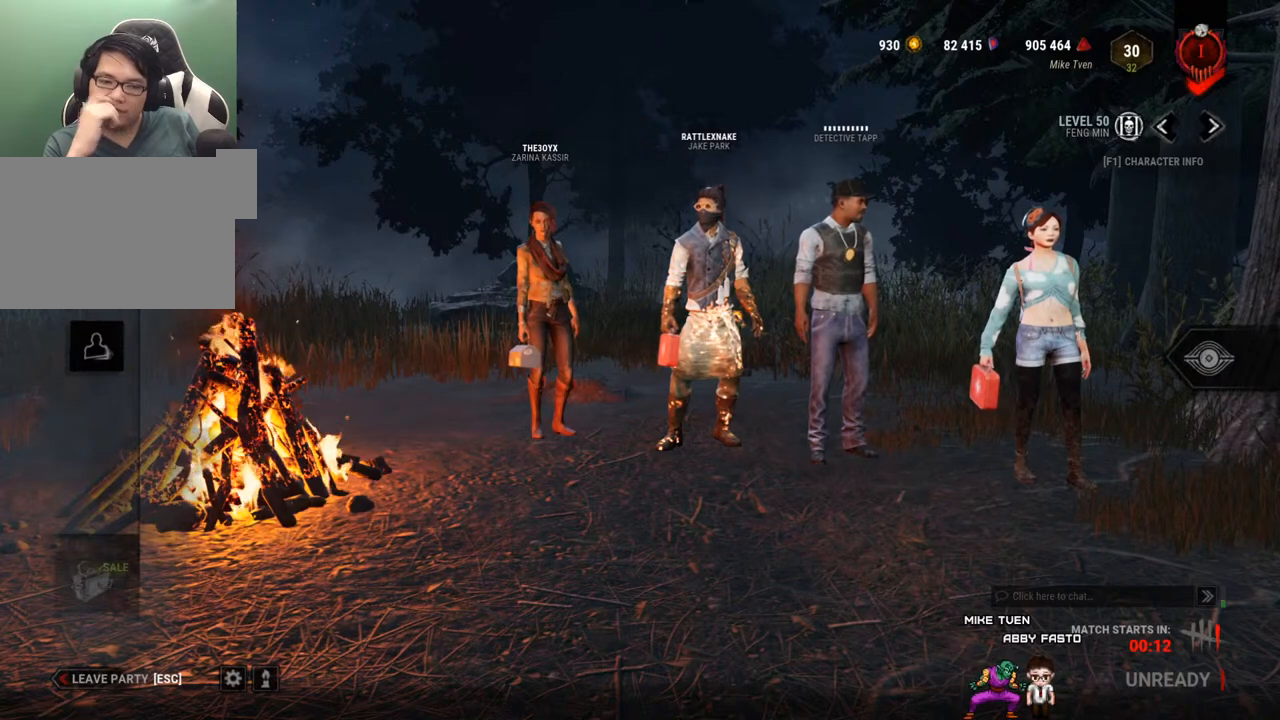
{"keys": [], "mouse": [], "mouse_move": "still", "events": []}
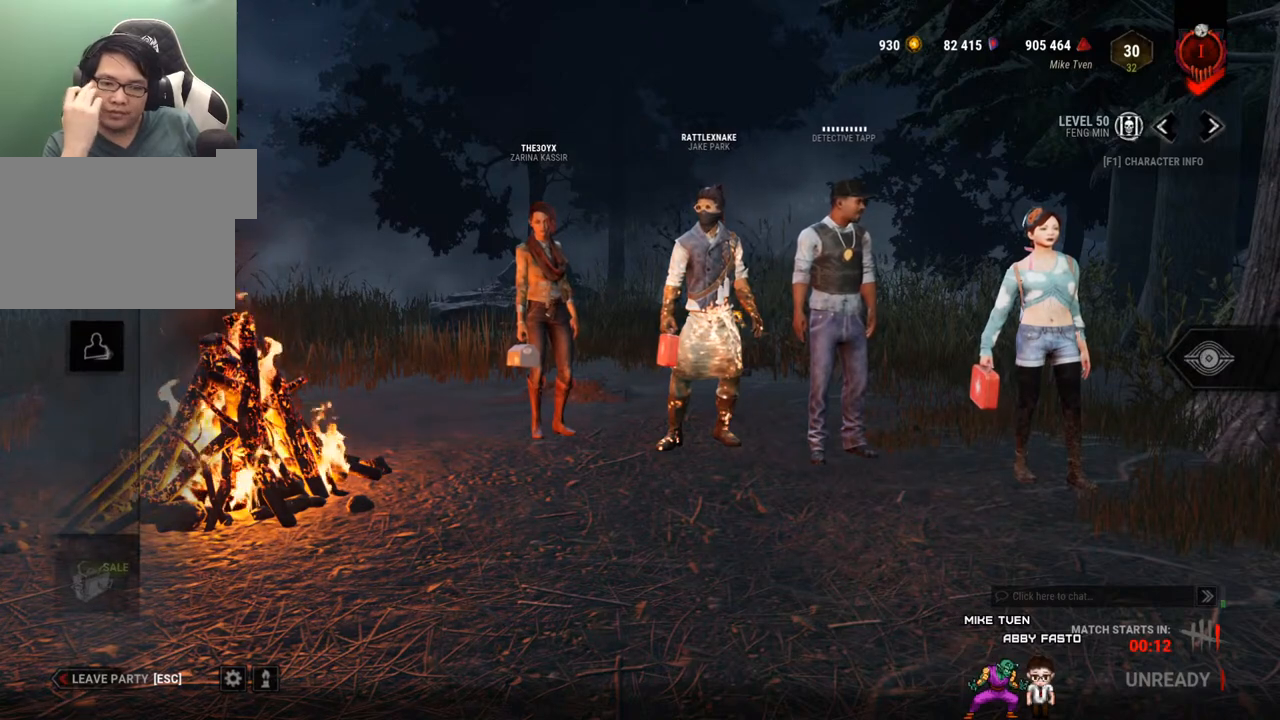
{"keys": [], "mouse": [], "mouse_move": "still", "events": []}
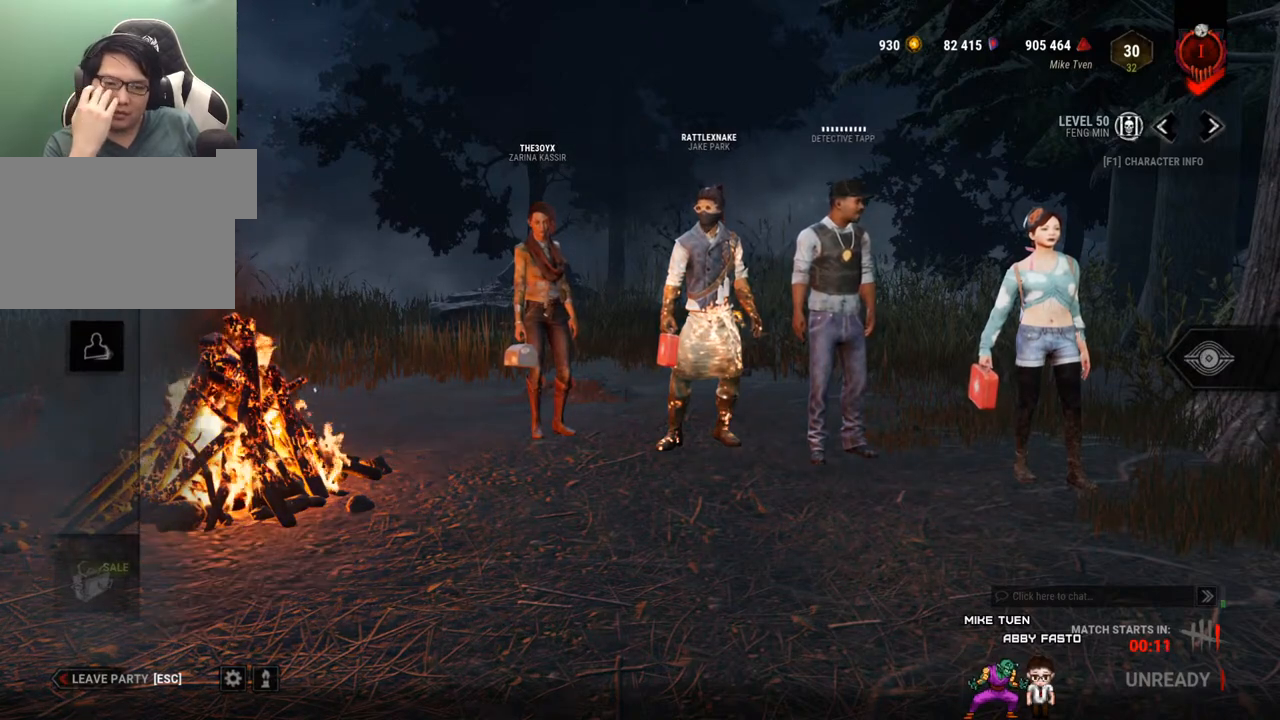
{"keys": [], "mouse": [], "mouse_move": "still", "events": []}
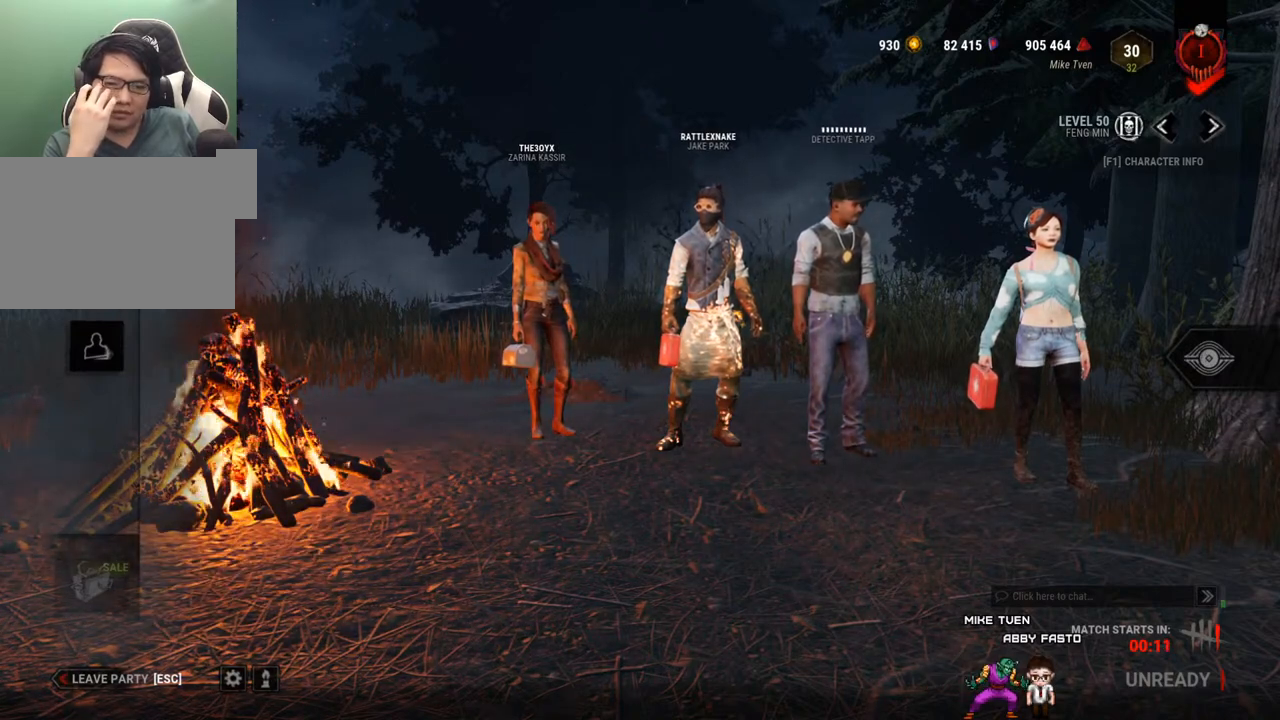
{"keys": [], "mouse": [], "mouse_move": "still", "events": []}
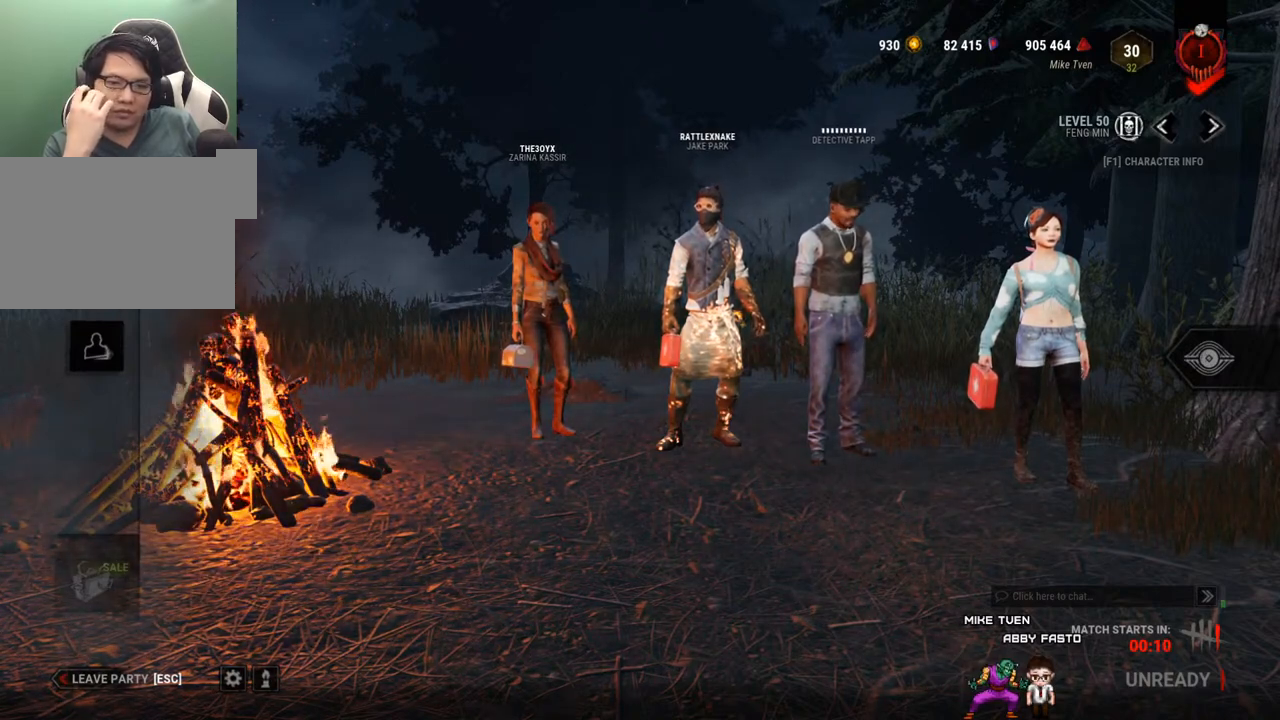
{"keys": [], "mouse": [], "mouse_move": "still", "events": []}
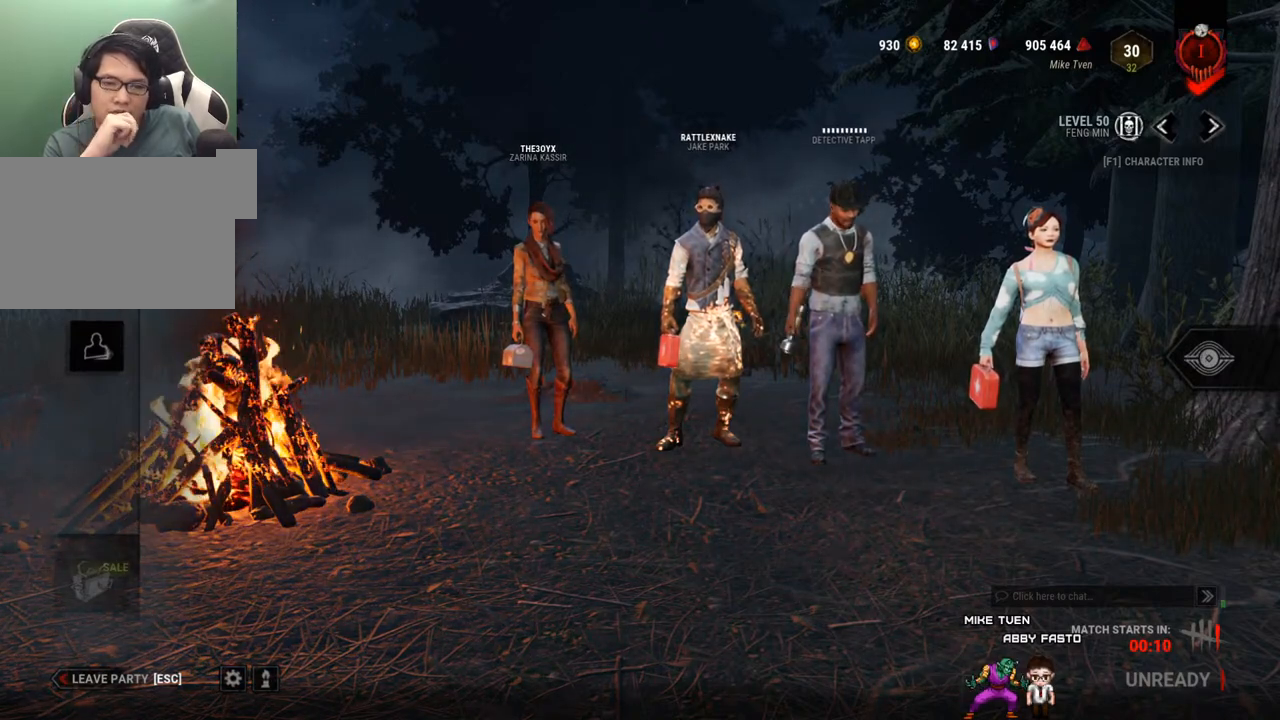
{"keys": [], "mouse": [], "mouse_move": "still", "events": []}
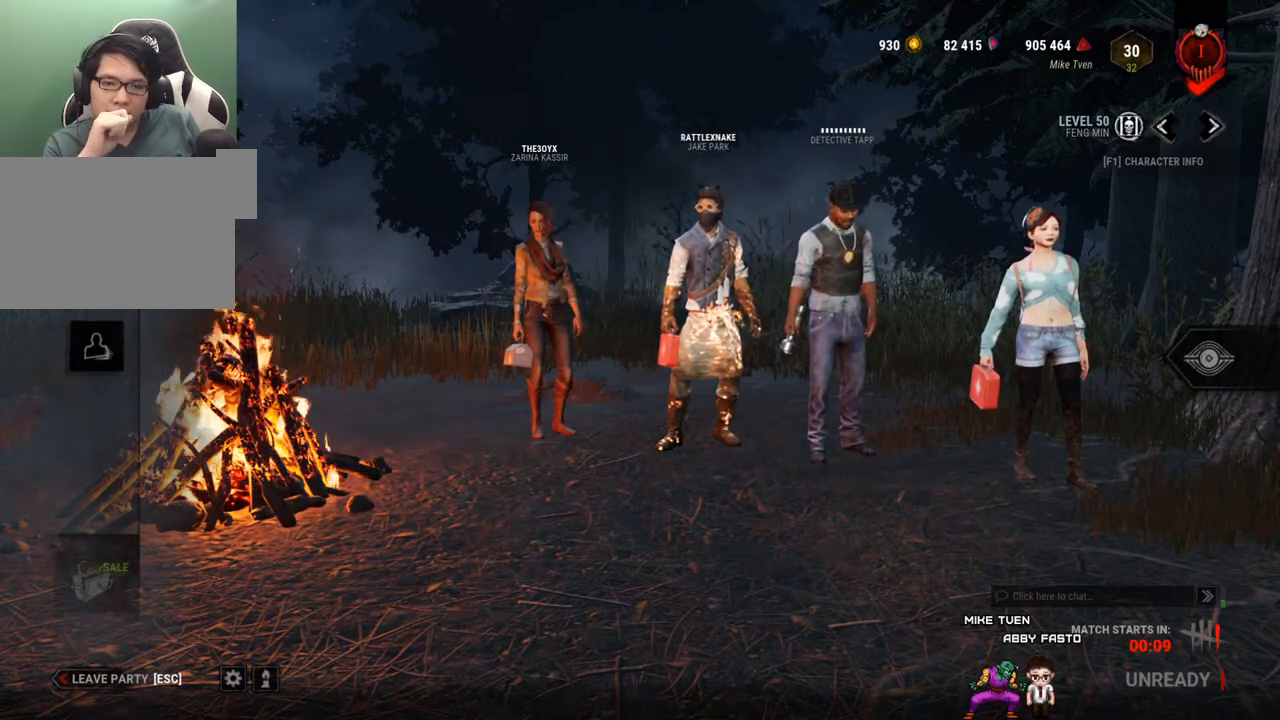
{"keys": [], "mouse": [], "mouse_move": "still", "events": []}
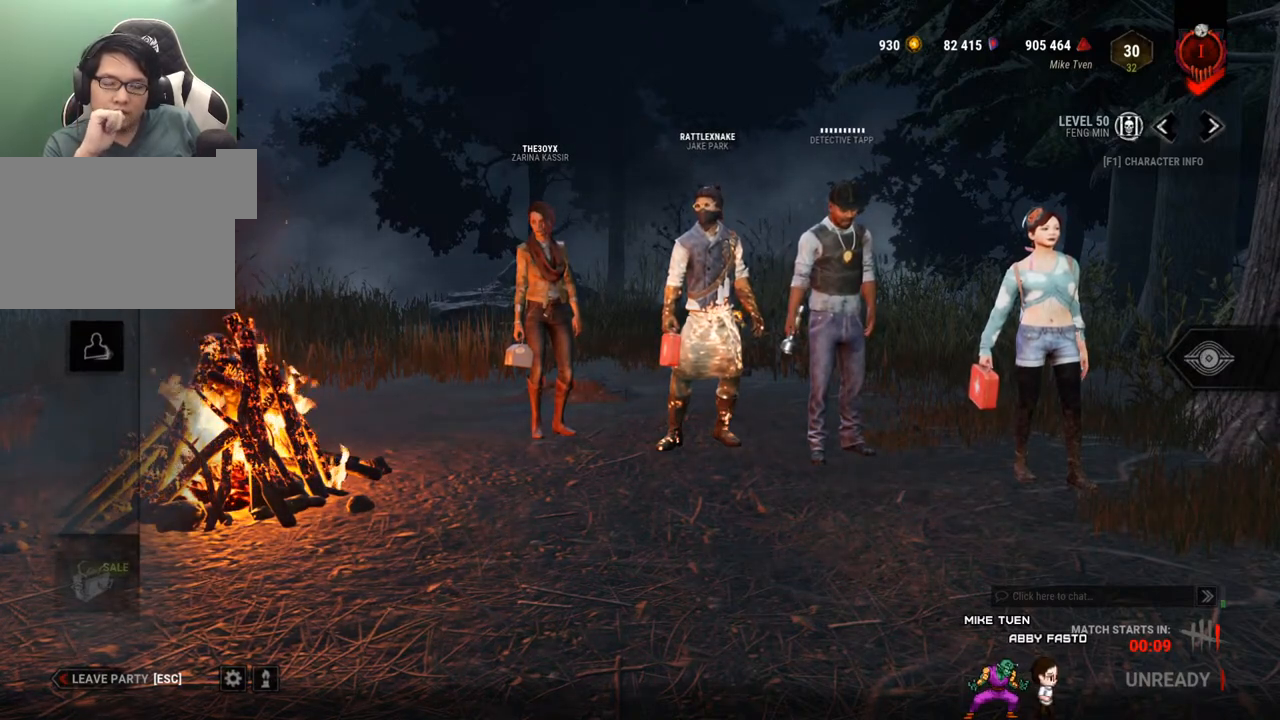
{"keys": [], "mouse": [], "mouse_move": "left", "events": []}
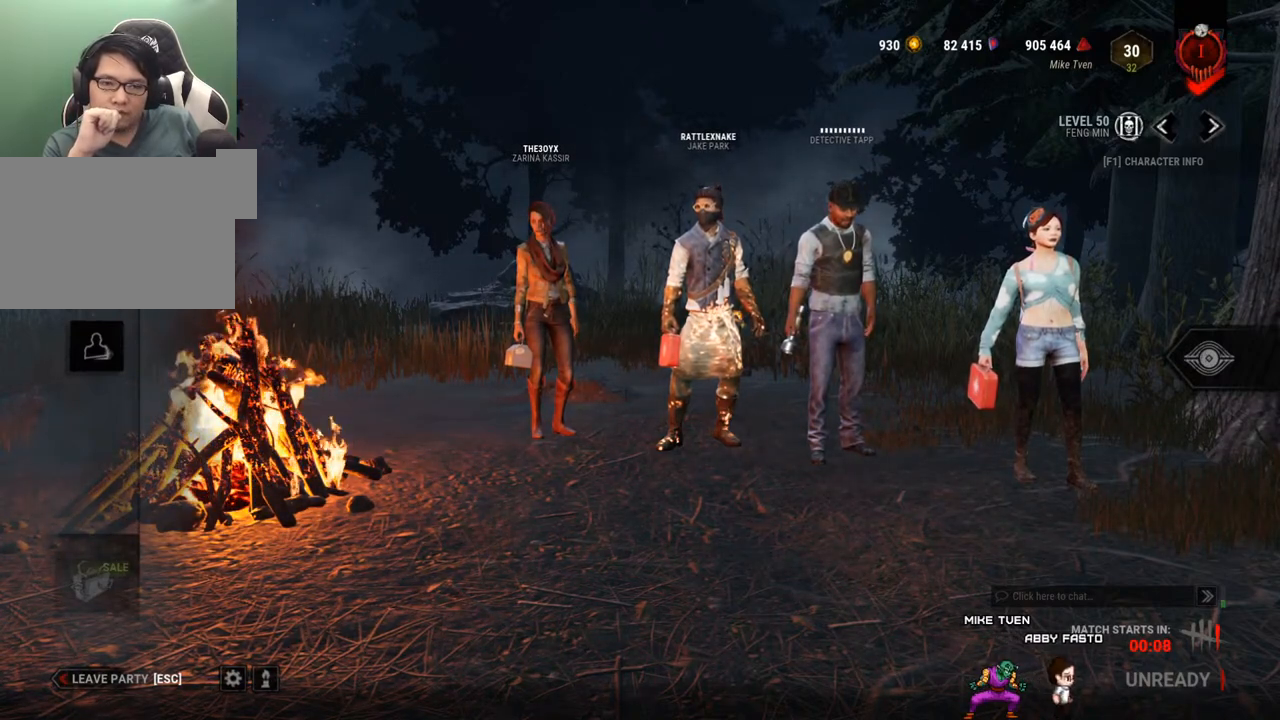
{"keys": [], "mouse": [], "mouse_move": "still", "events": []}
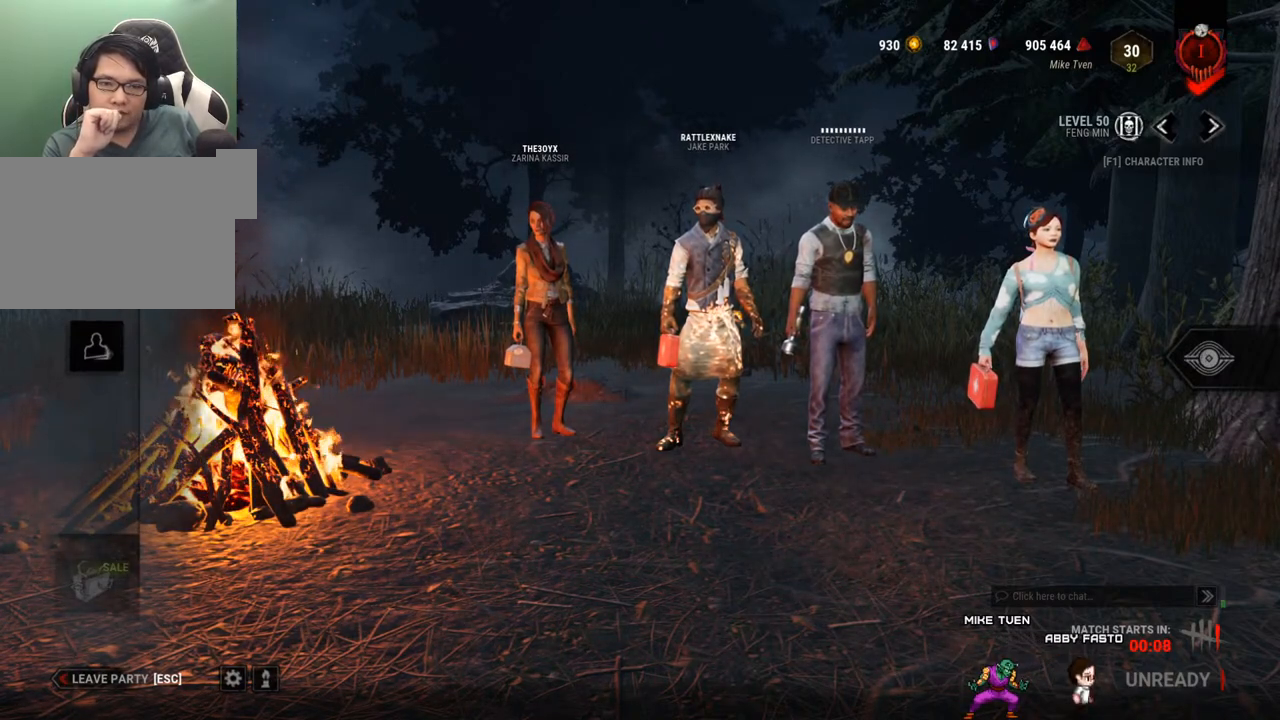
{"keys": [], "mouse": [], "mouse_move": "still", "events": []}
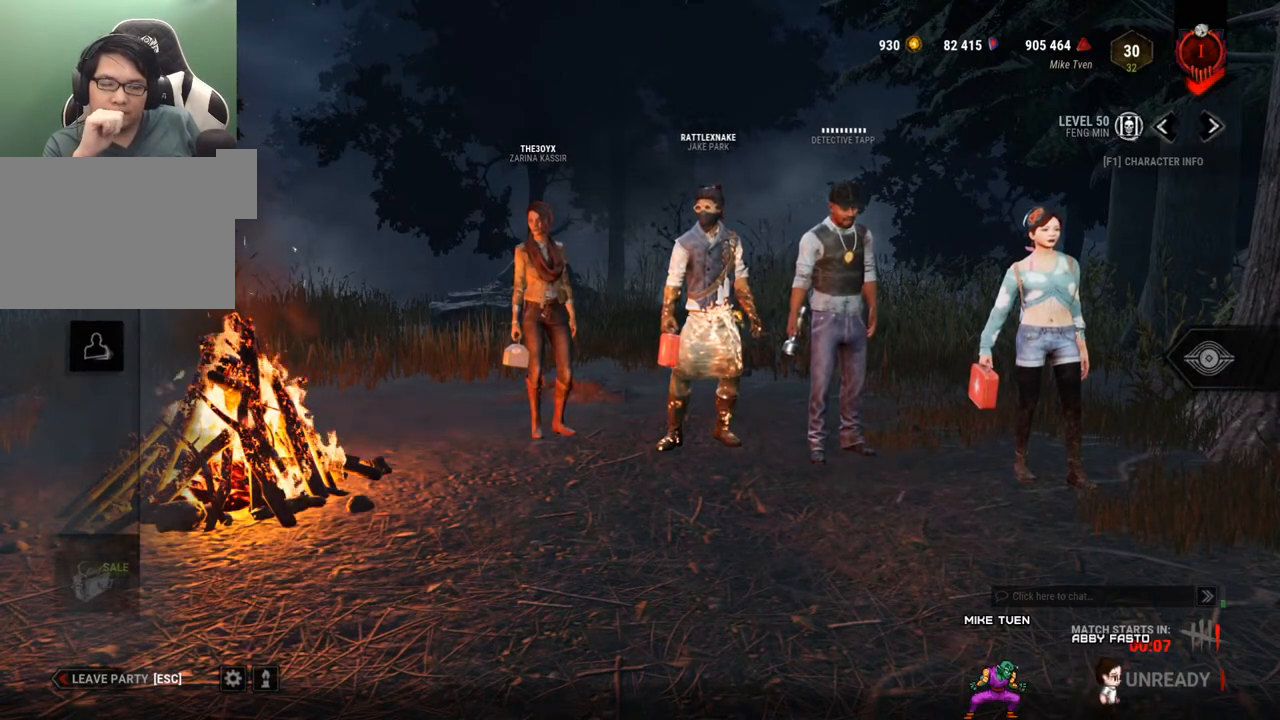
{"keys": [], "mouse": [], "mouse_move": "down", "events": []}
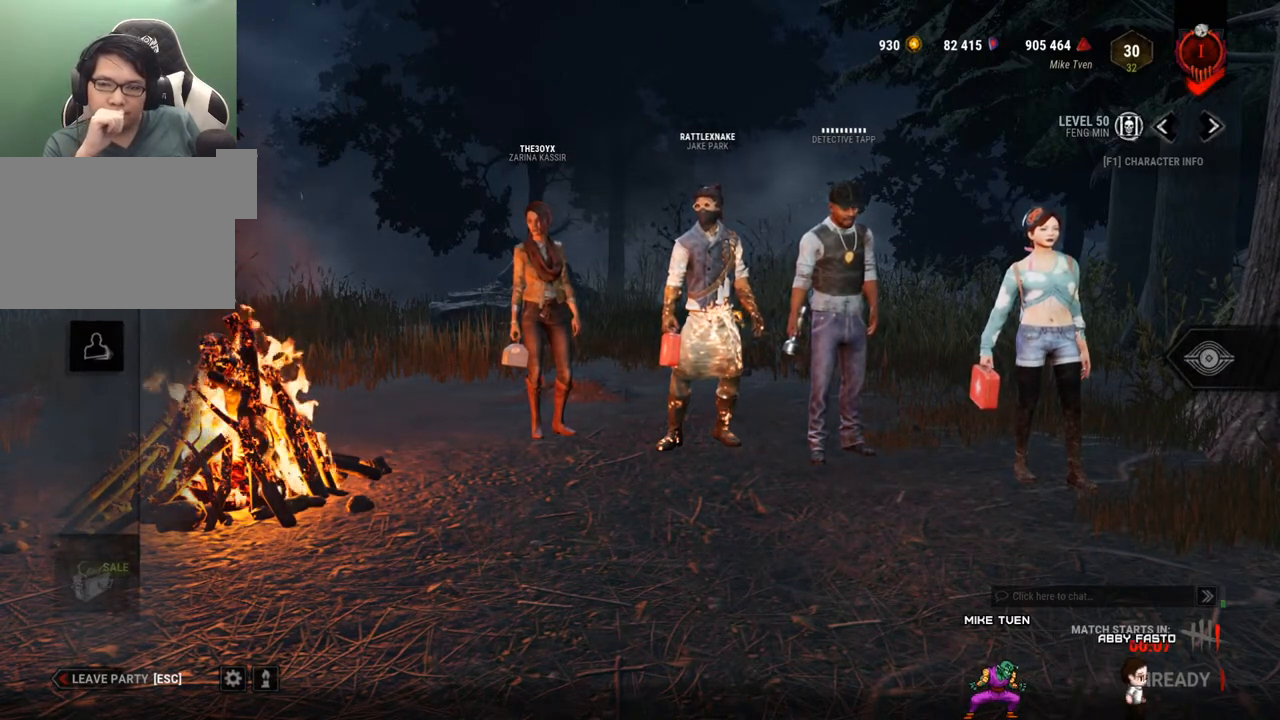
{"keys": [], "mouse": [], "mouse_move": "down", "events": []}
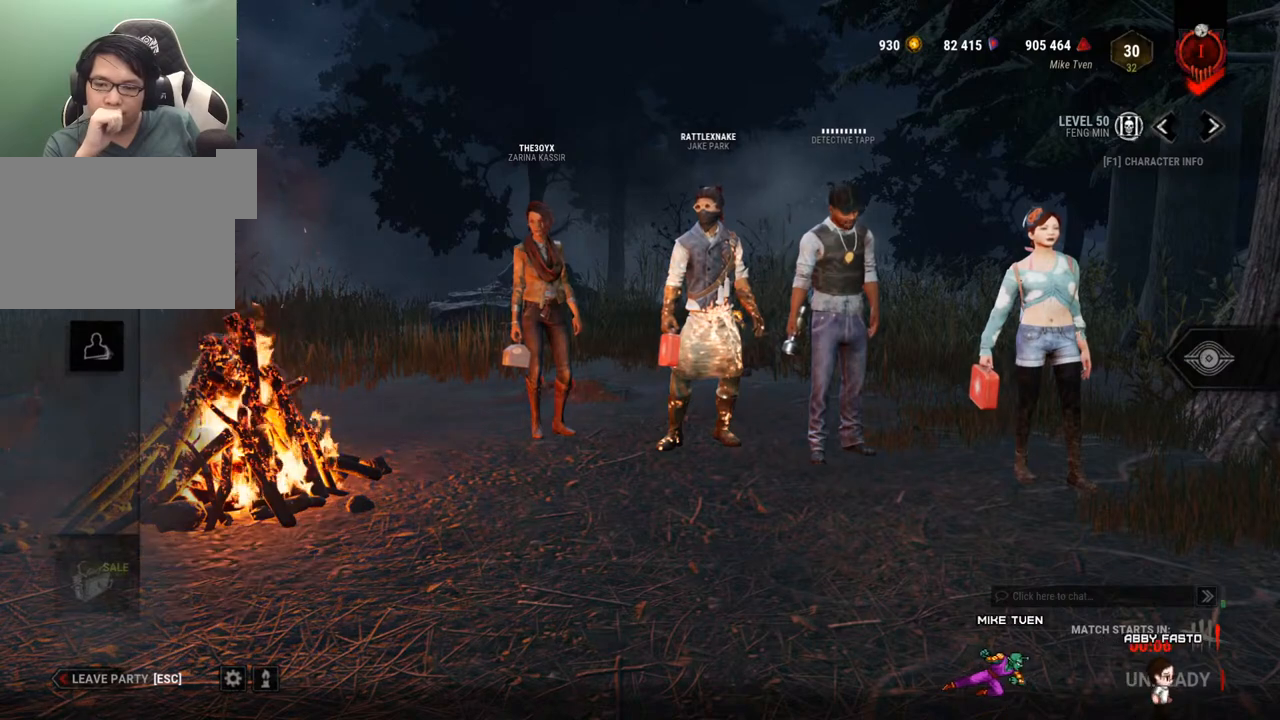
{"keys": [], "mouse": ["left"], "mouse_move": "still", "events": [[434, "mouse_left", "down"]]}
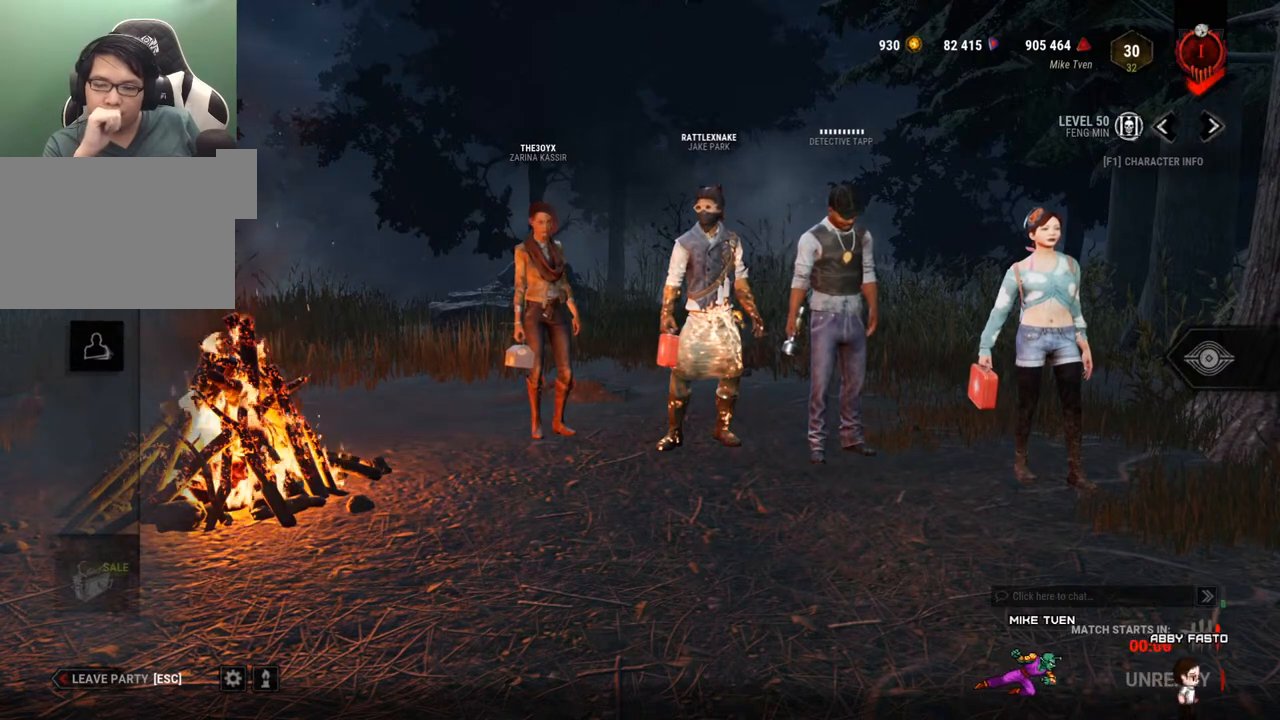
{"keys": [], "mouse": [], "mouse_move": "still", "events": [[17, "mouse_left", "up"]]}